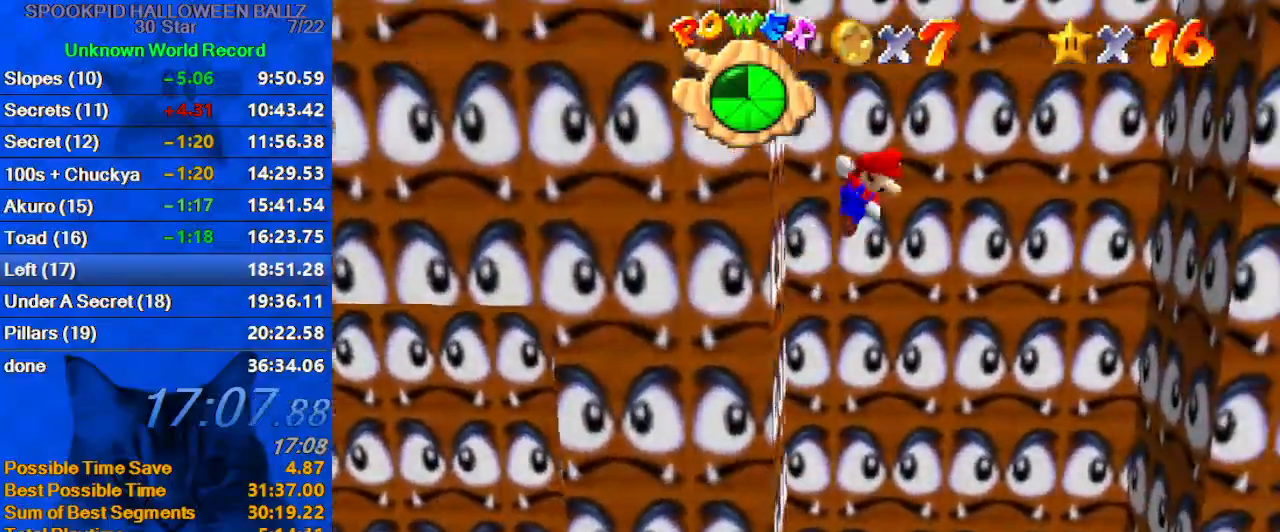
Gameplay with keyboard; each line is a JSON object with the keys held at the frame after it. "events" lists presses ("down") and releases ("up") of "a", "c", "ctrl", "d", "down", "left", "return", "right", "s", "shift", "up", "w", "x" and "y" between this image and that frame as [ms after this image, input, new state], when the widget could be followed in between. No other keys are recorded. Mouse input is not recorded.
{"keys": ["right"], "events": [[500, "down", "up"], [500, "shift", "up"]]}
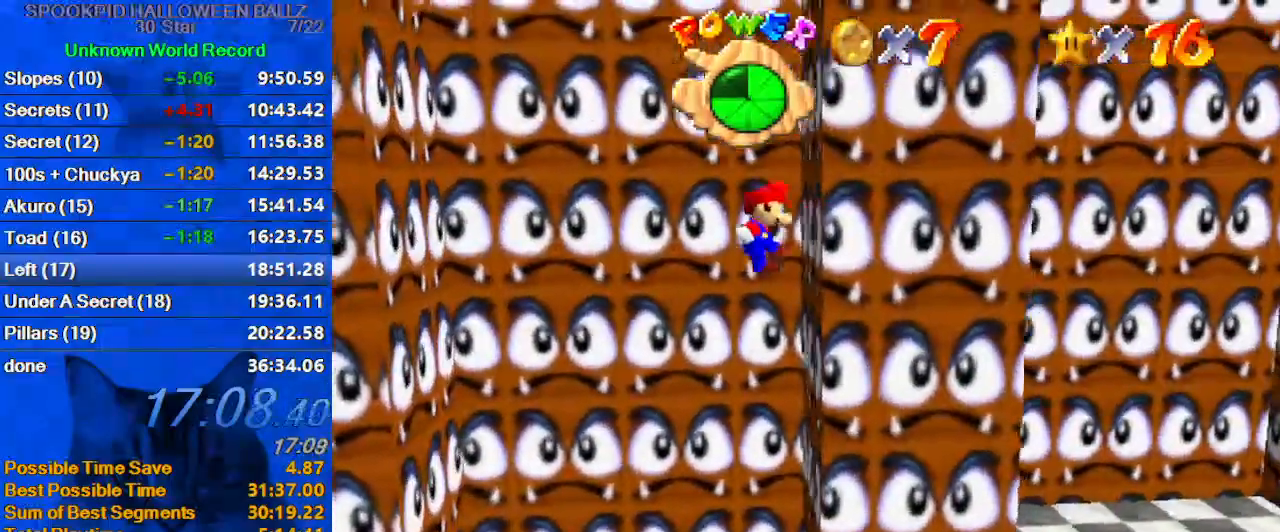
{"keys": ["right", "up"], "events": [[33, "shift", "down"], [167, "shift", "up"], [267, "left", "down"], [333, "up", "down"], [400, "left", "up"]]}
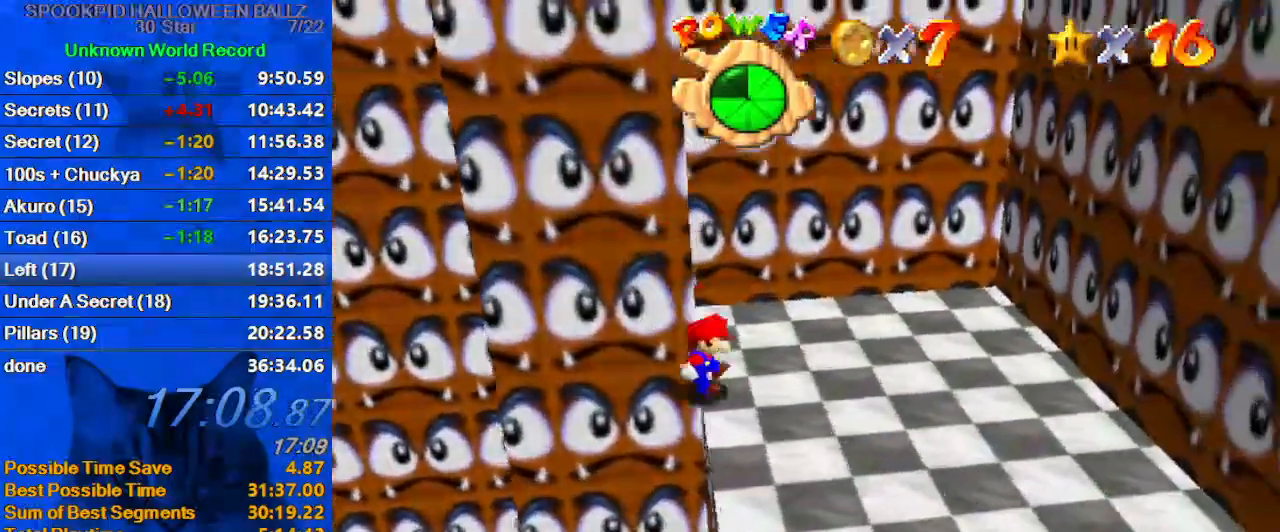
{"keys": ["right", "up"], "events": [[133, "right", "up"], [433, "right", "down"]]}
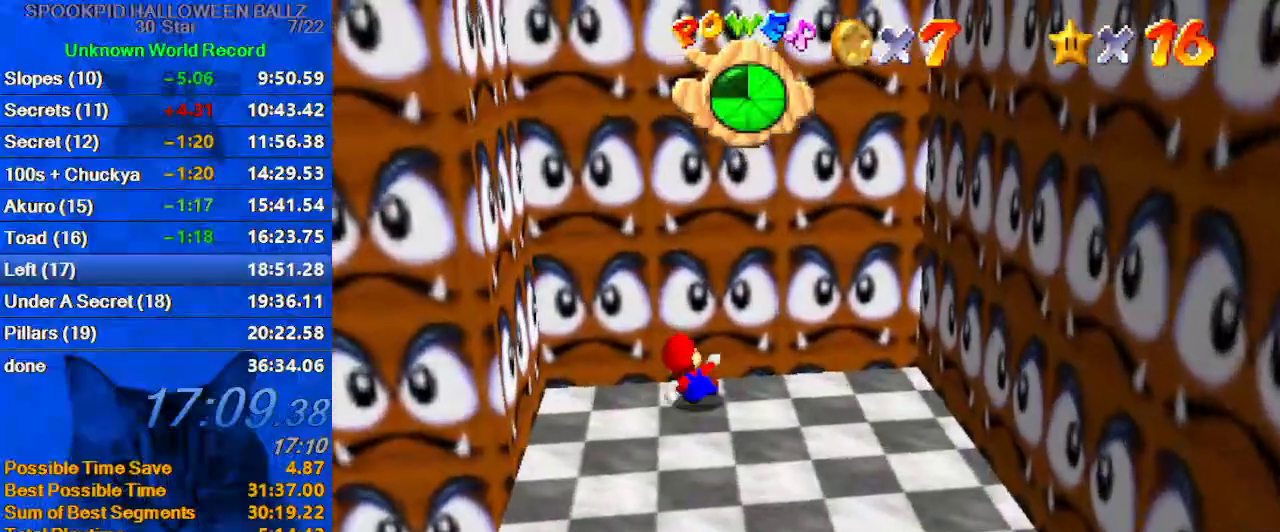
{"keys": ["left", "shift"], "events": [[33, "left", "down"], [33, "up", "up"], [67, "right", "up"], [67, "shift", "down"]]}
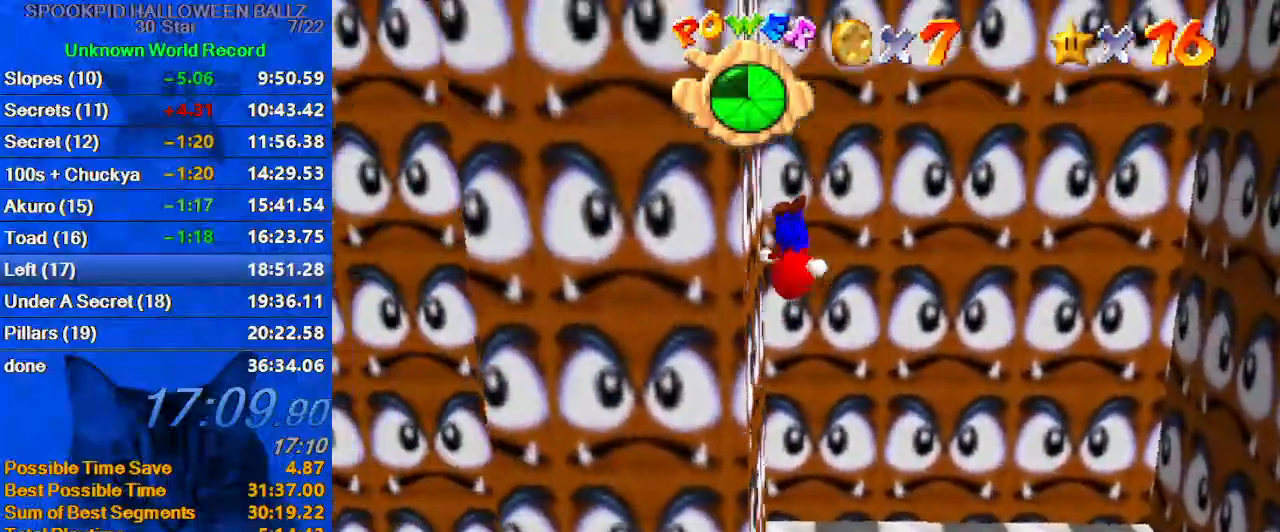
{"keys": ["right", "shift"], "events": [[33, "shift", "up"], [67, "right", "down"], [133, "left", "up"], [133, "shift", "down"]]}
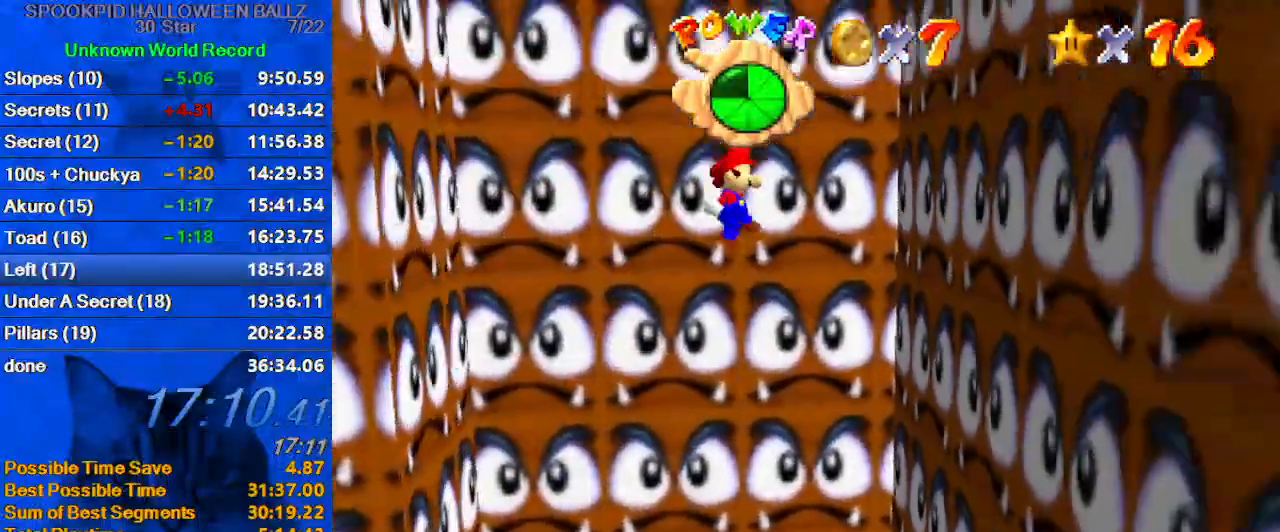
{"keys": ["left", "shift"], "events": [[233, "shift", "up"], [333, "left", "down"], [333, "shift", "down"], [367, "right", "up"]]}
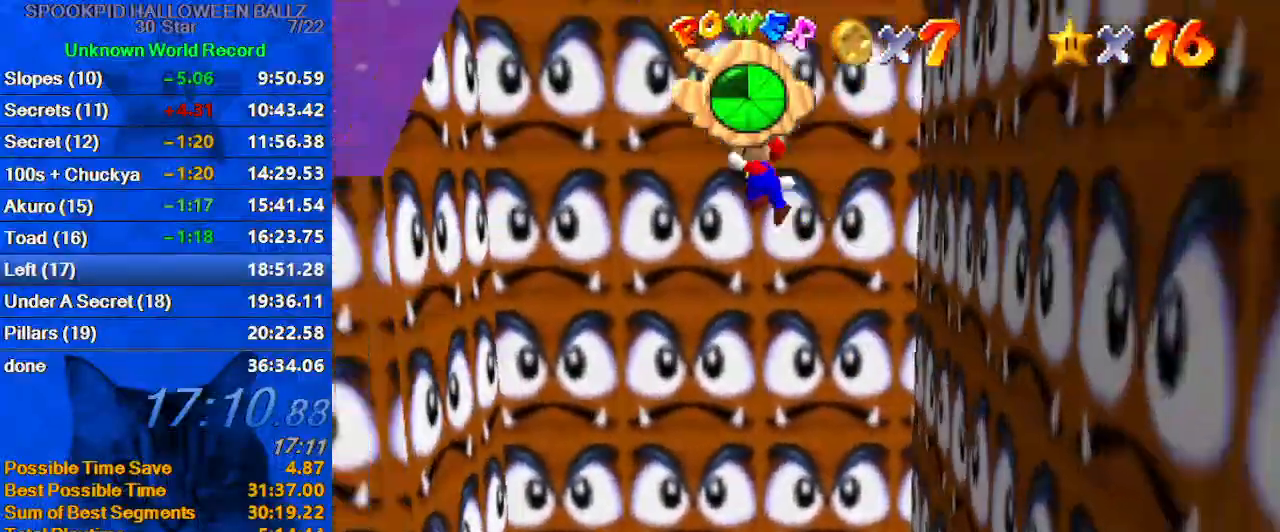
{"keys": ["left", "right", "shift"], "events": [[67, "shift", "up"], [467, "right", "down"], [467, "shift", "down"]]}
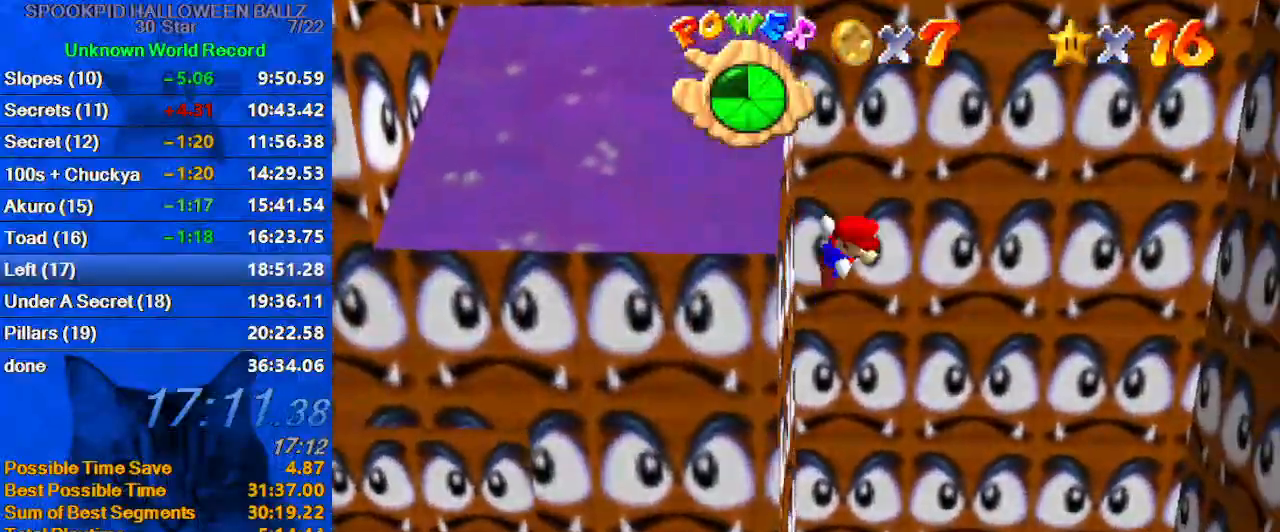
{"keys": ["right", "shift"], "events": [[33, "left", "up"], [300, "down", "down"], [400, "down", "up"]]}
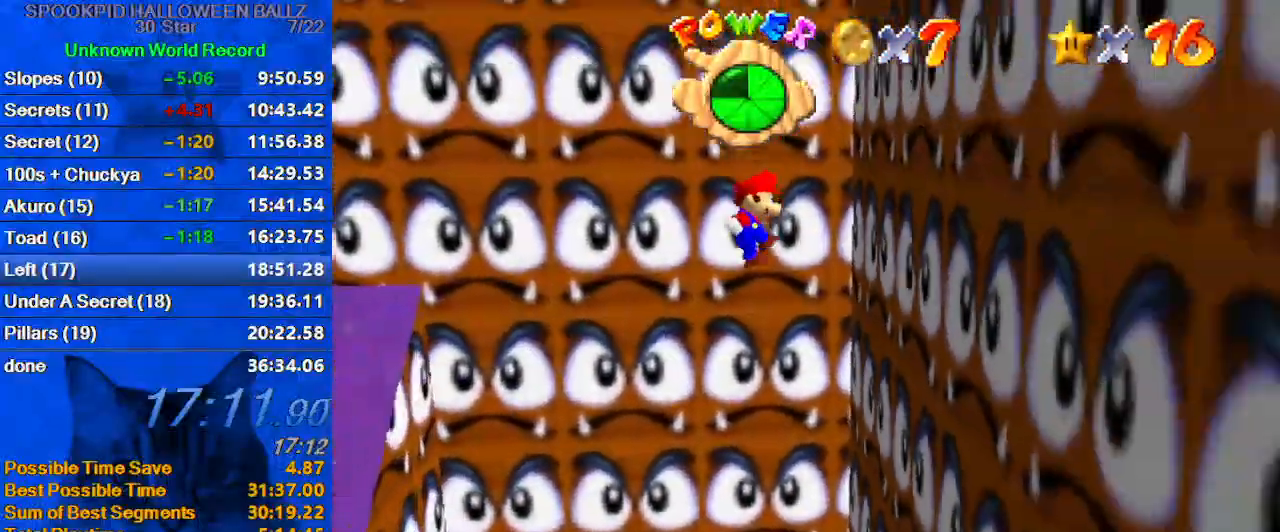
{"keys": ["ctrl", "left", "shift"], "events": [[100, "shift", "up"], [233, "left", "down"], [233, "shift", "down"], [267, "right", "up"], [367, "ctrl", "down"]]}
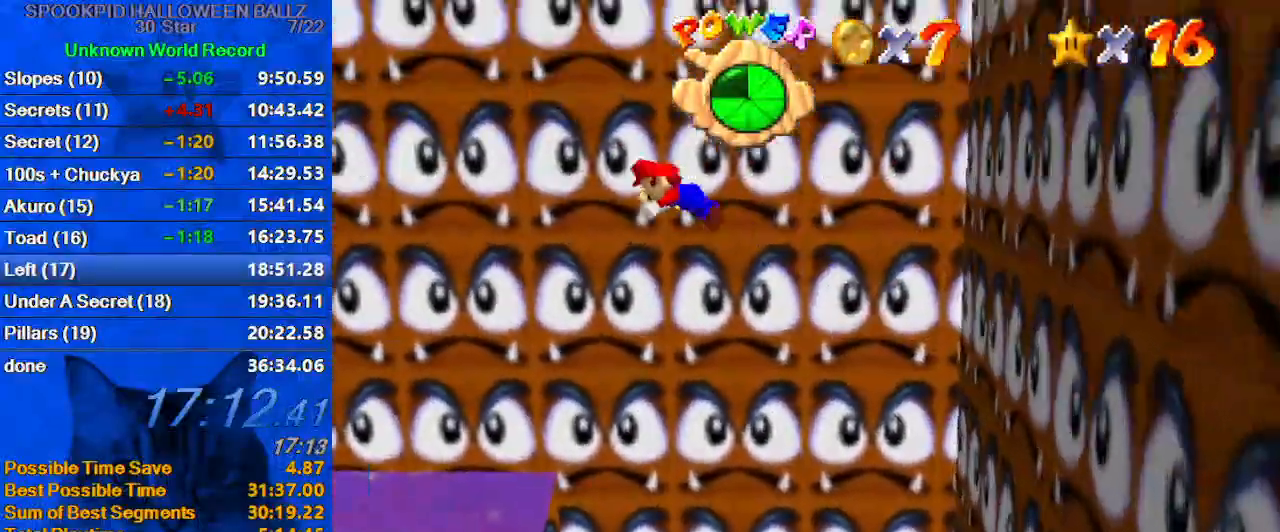
{"keys": ["d", "left"], "events": [[133, "ctrl", "up"], [133, "shift", "up"], [333, "d", "down"], [433, "d", "up"], [500, "d", "down"]]}
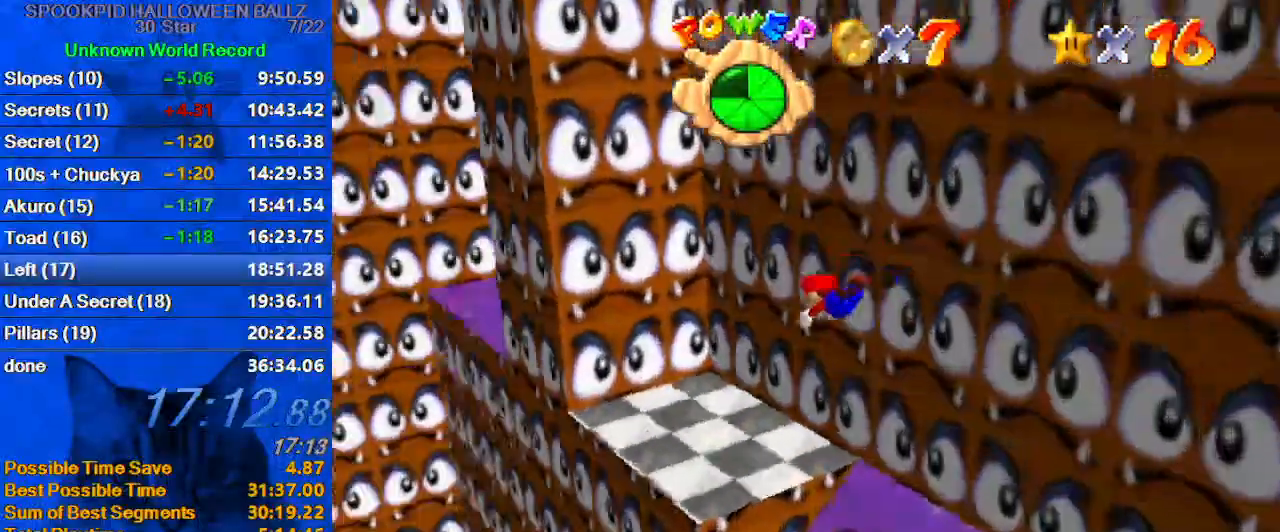
{"keys": ["down", "left", "shift"], "events": [[67, "down", "down"], [67, "left", "up"], [100, "d", "up"], [300, "shift", "down"], [333, "ctrl", "down"], [400, "ctrl", "up"], [433, "shift", "up"], [467, "left", "down"], [467, "shift", "down"]]}
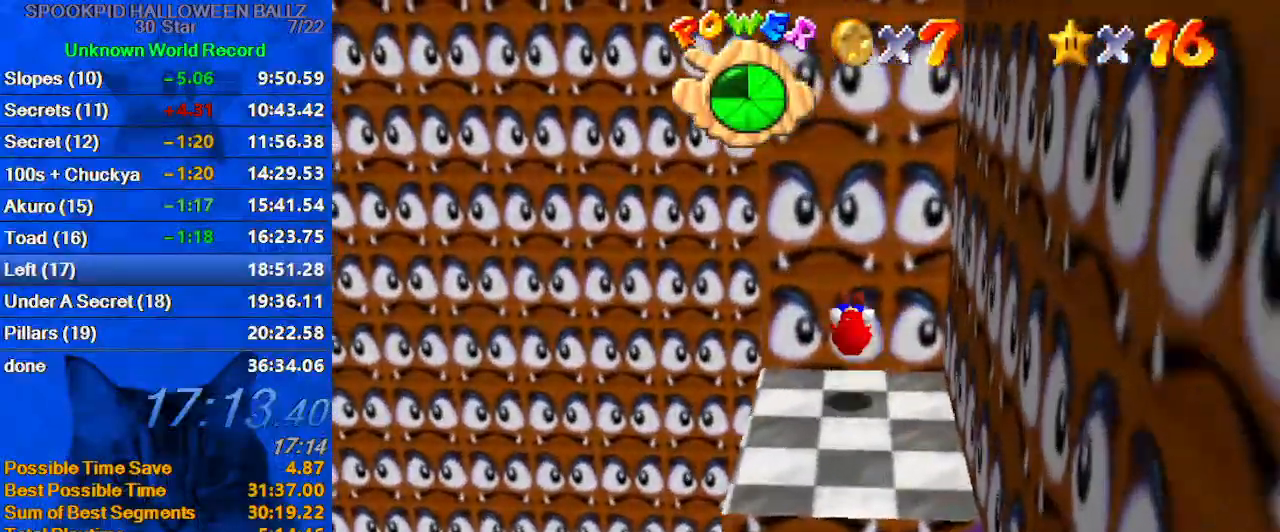
{"keys": ["ctrl", "shift", "up"], "events": [[100, "down", "up"], [200, "up", "down"], [267, "left", "up"], [433, "ctrl", "down"]]}
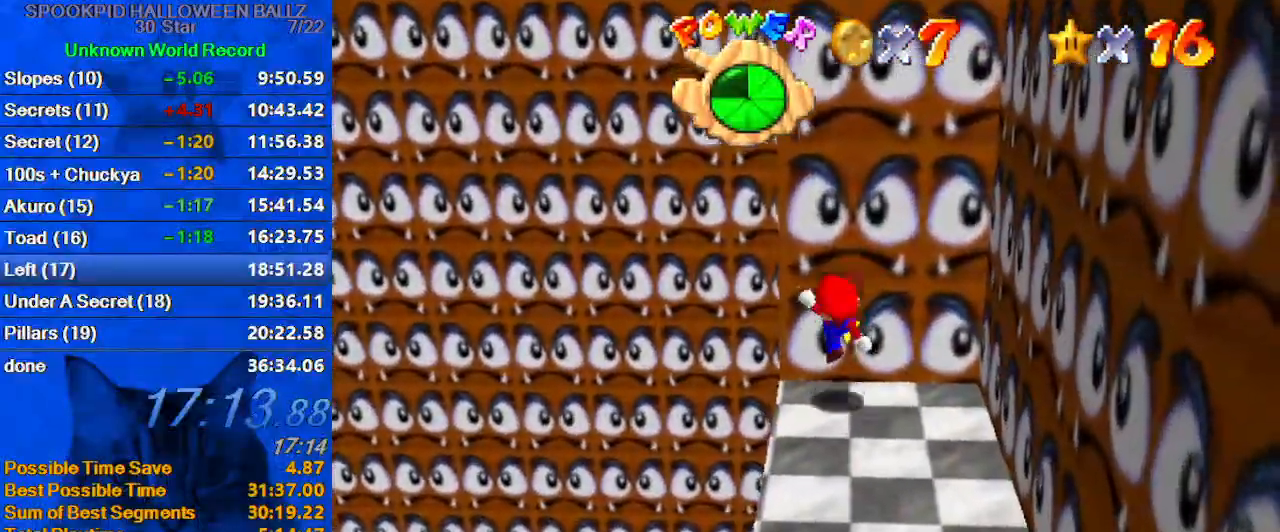
{"keys": ["left", "shift"], "events": [[67, "left", "down"], [133, "ctrl", "up"], [133, "shift", "up"], [267, "left", "up"], [367, "left", "down"], [400, "shift", "down"], [467, "up", "up"]]}
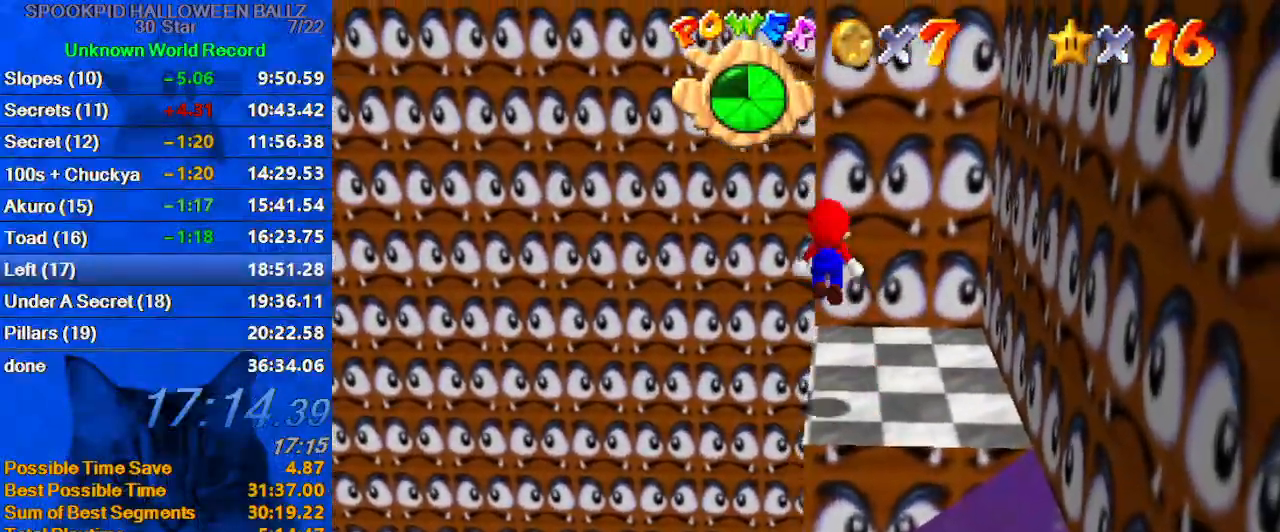
{"keys": ["up"], "events": [[100, "shift", "up"], [133, "up", "down"], [167, "left", "up"], [400, "right", "down"], [467, "right", "up"]]}
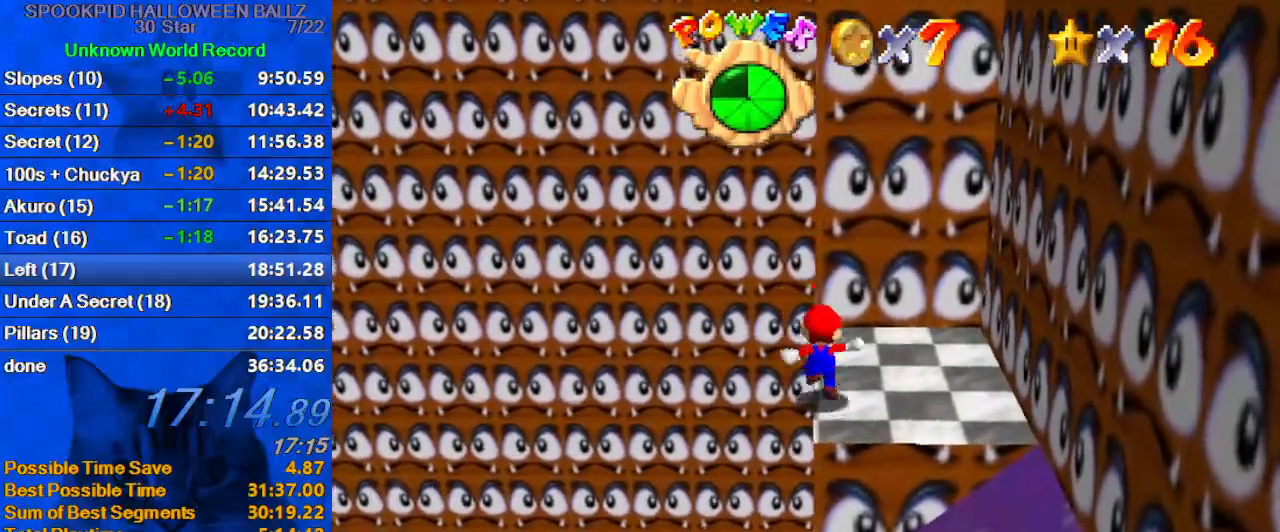
{"keys": ["up", "y"], "events": [[467, "y", "down"]]}
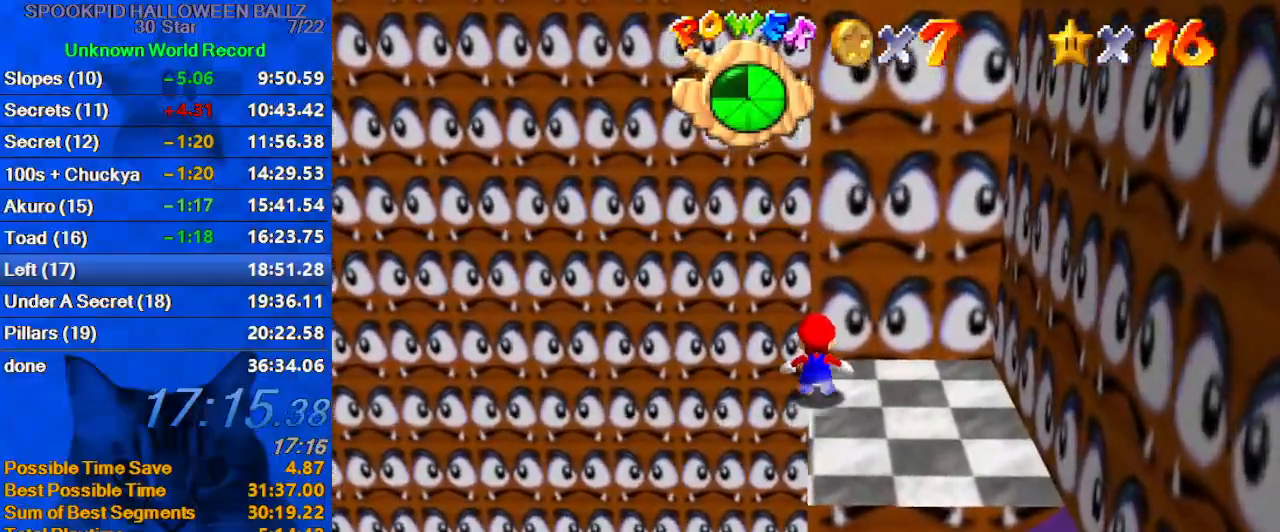
{"keys": ["left", "up"], "events": [[33, "shift", "down"], [67, "left", "down"], [267, "left", "up"], [300, "shift", "up"], [300, "y", "up"], [433, "a", "down"], [433, "left", "down"], [500, "a", "up"]]}
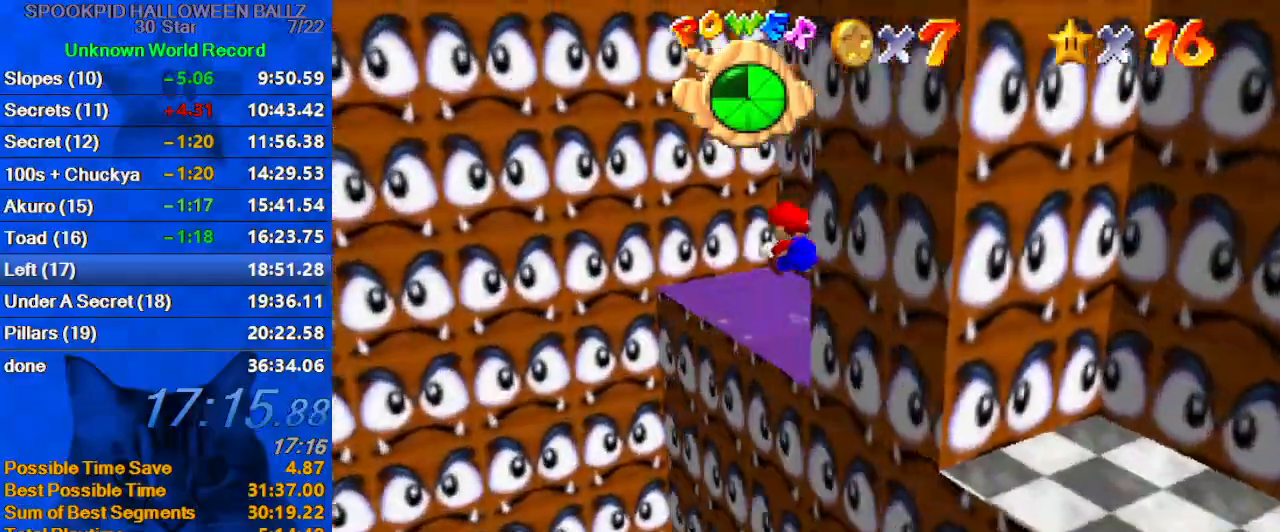
{"keys": ["left"], "events": [[67, "a", "down"], [167, "a", "up"], [167, "up", "up"], [300, "down", "down"], [300, "w", "down"], [400, "w", "up"], [467, "down", "up"]]}
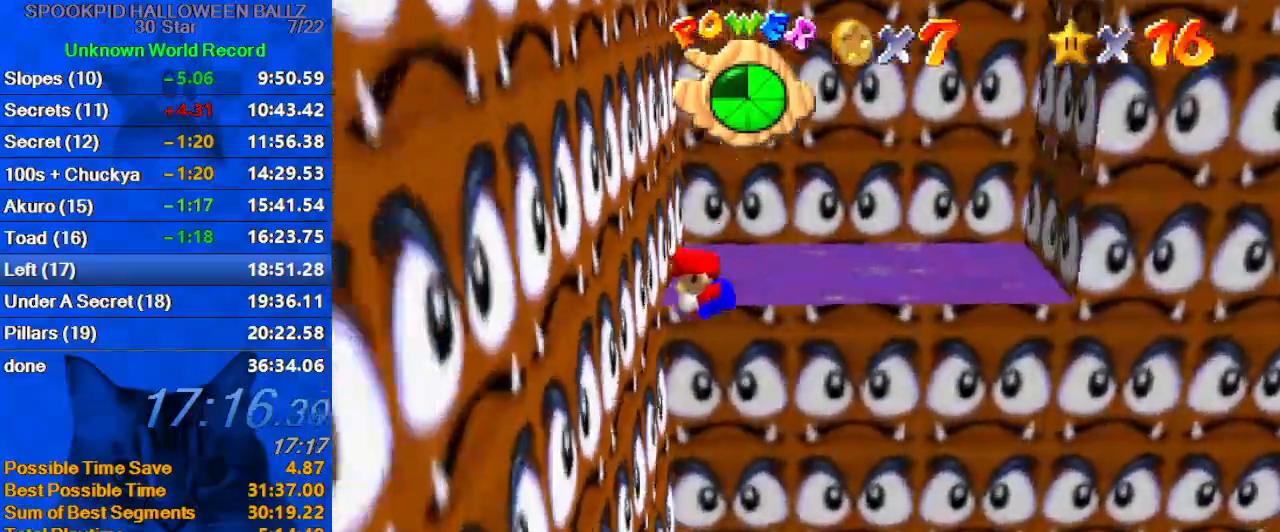
{"keys": ["s", "shift", "up"], "events": [[100, "up", "down"], [133, "left", "up"], [133, "right", "down"], [133, "shift", "down"], [333, "right", "up"], [467, "s", "down"]]}
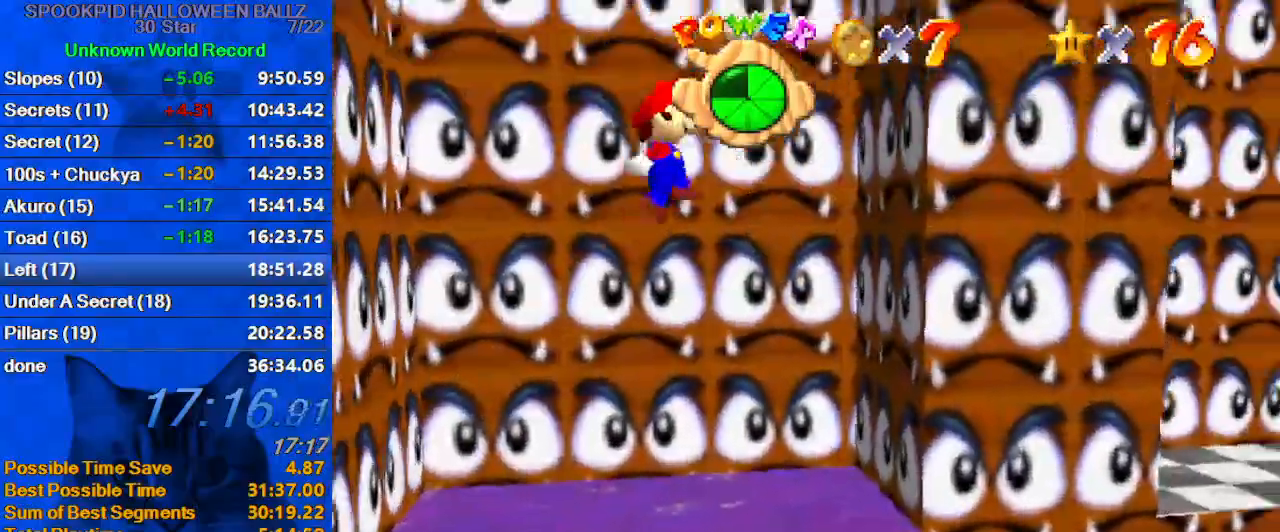
{"keys": ["left", "shift", "up"], "events": [[100, "right", "down"], [167, "s", "up"], [200, "right", "up"], [300, "right", "down"], [333, "shift", "up"], [433, "left", "down"], [433, "right", "up"], [467, "shift", "down"]]}
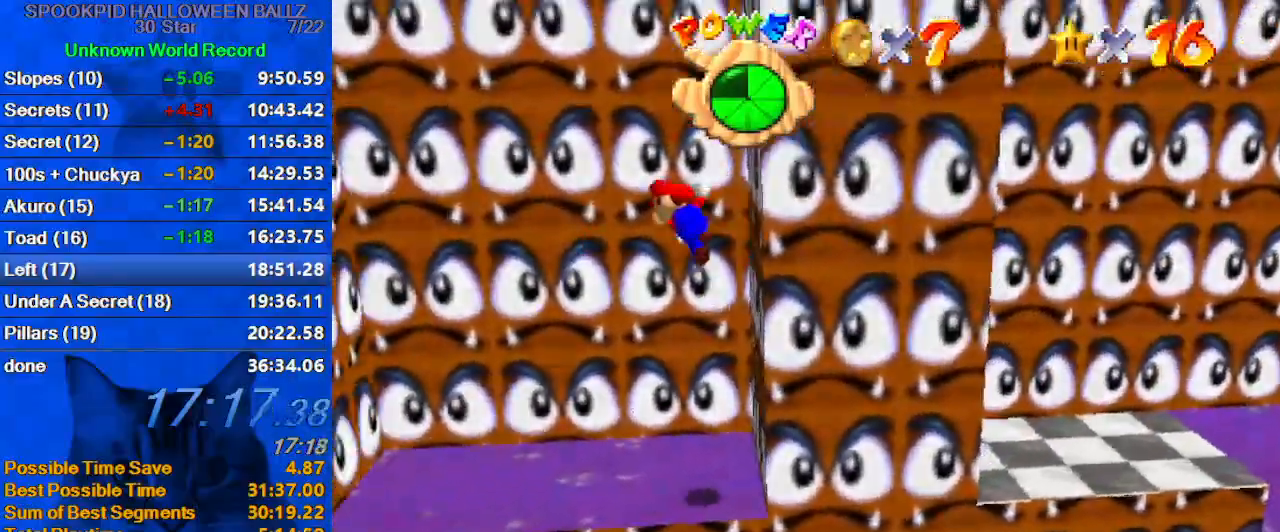
{"keys": ["left", "shift"], "events": [[400, "up", "up"]]}
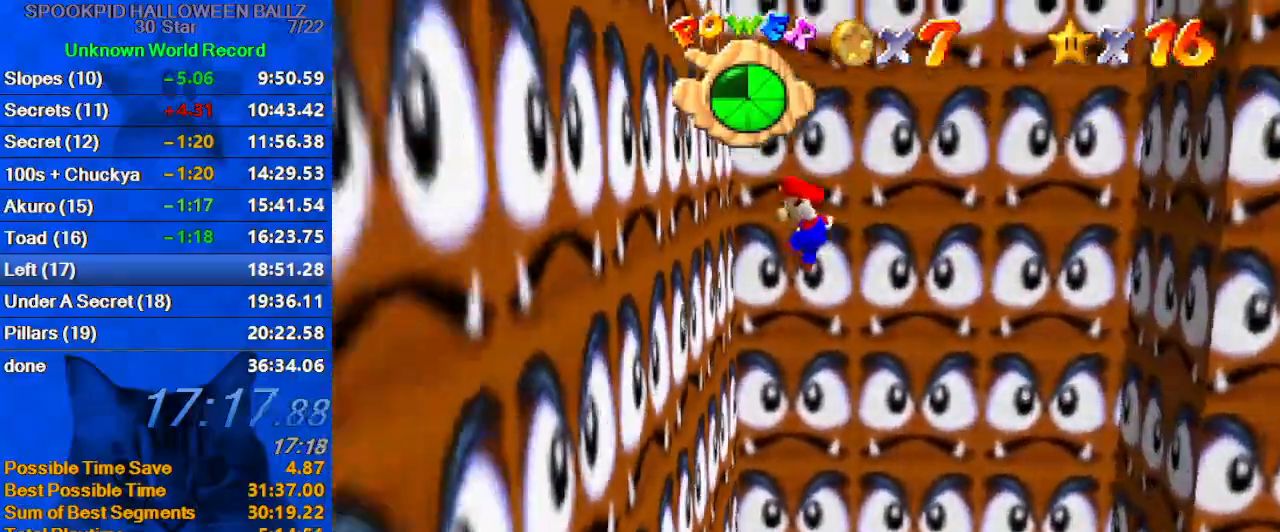
{"keys": ["right"], "events": [[33, "shift", "up"], [133, "right", "down"], [167, "left", "up"], [167, "shift", "down"], [400, "shift", "up"]]}
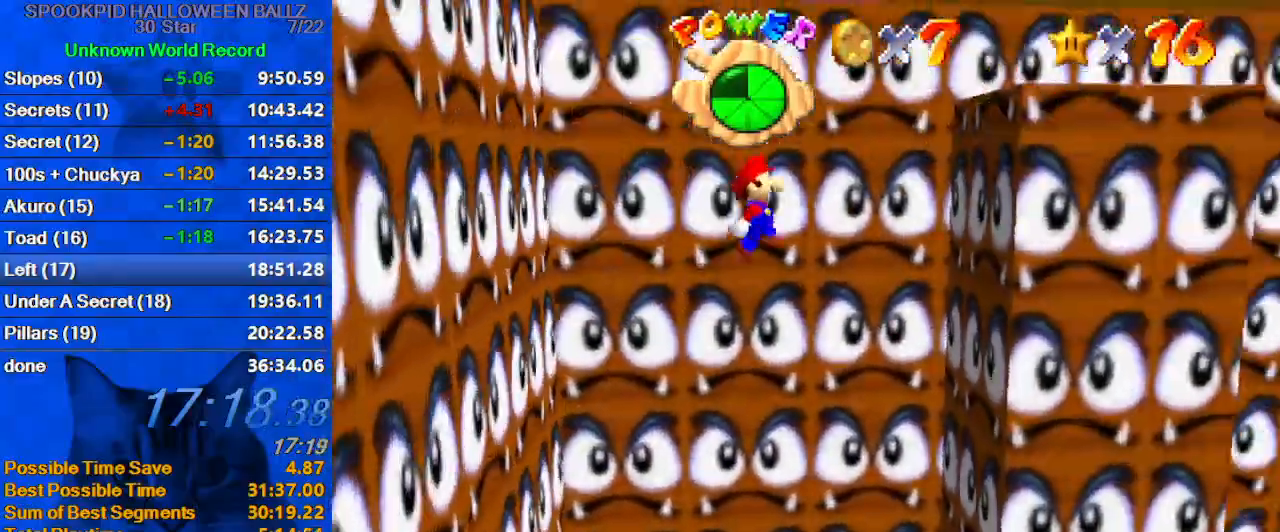
{"keys": ["d", "left", "shift"], "events": [[367, "left", "down"], [367, "shift", "down"], [433, "right", "up"], [467, "d", "down"]]}
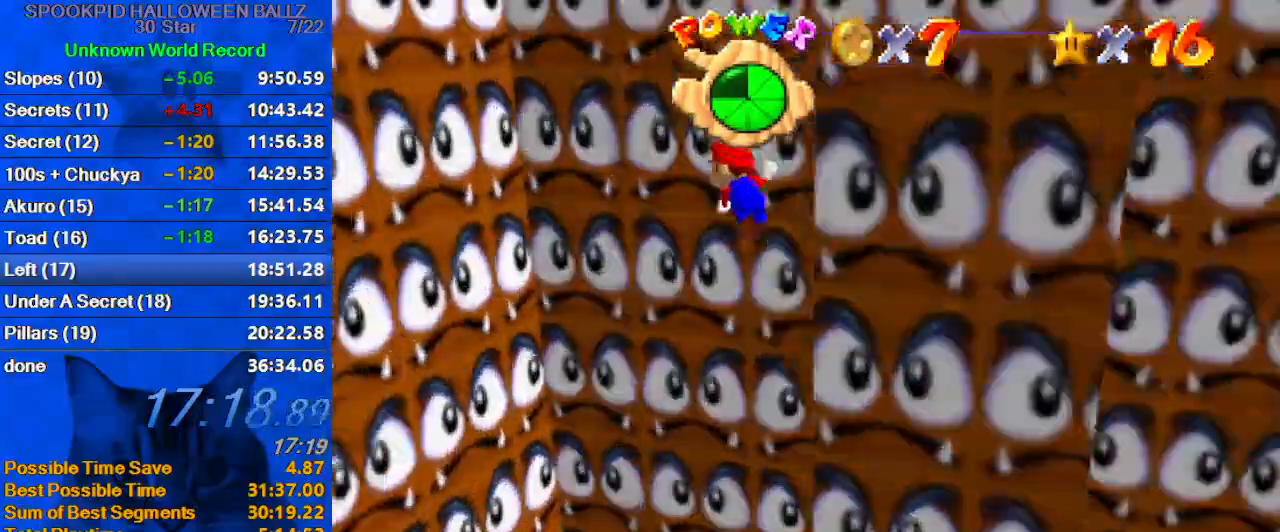
{"keys": ["left", "up"], "events": [[100, "d", "up"], [100, "up", "down"], [233, "a", "down"], [300, "left", "up"], [300, "up", "up"], [333, "a", "up"], [433, "left", "down"], [433, "up", "down"], [467, "shift", "up"]]}
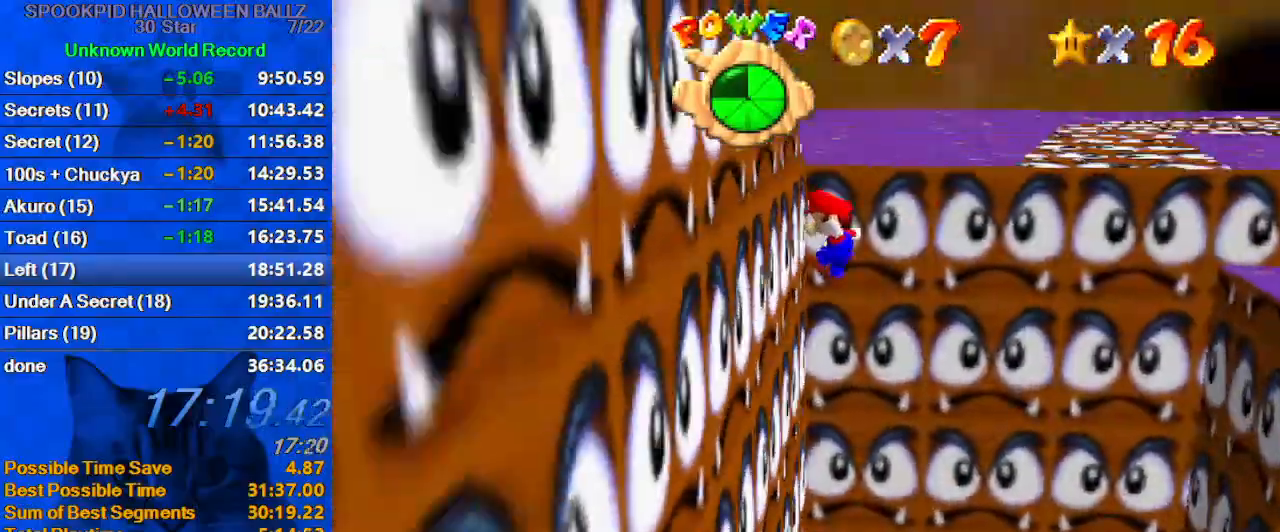
{"keys": ["shift", "up"], "events": [[133, "shift", "down"], [167, "left", "up"]]}
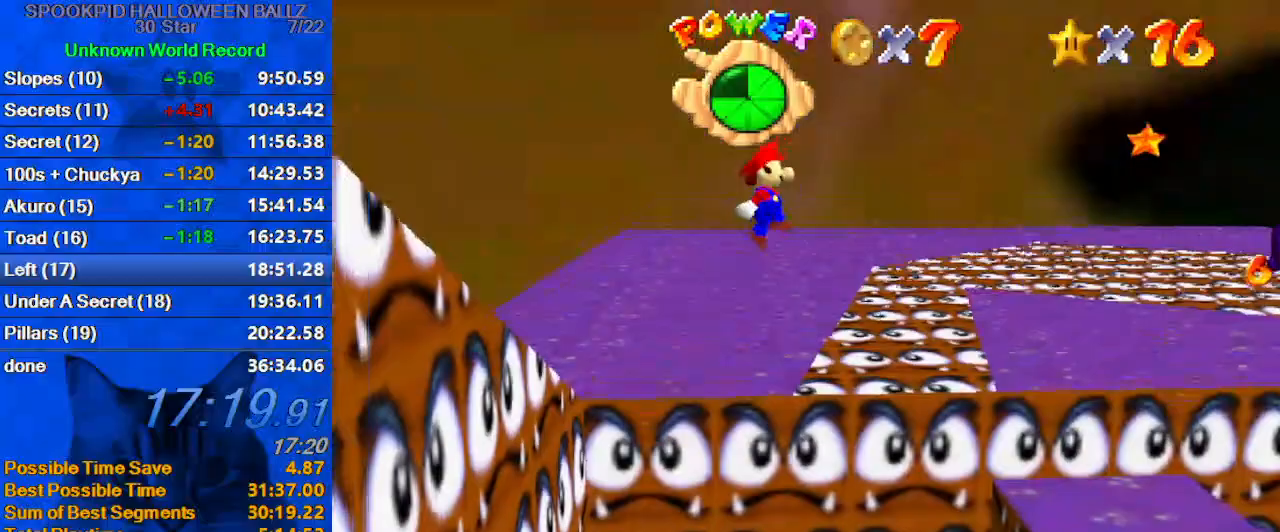
{"keys": ["shift", "up"], "events": [[267, "left", "down"], [500, "left", "up"]]}
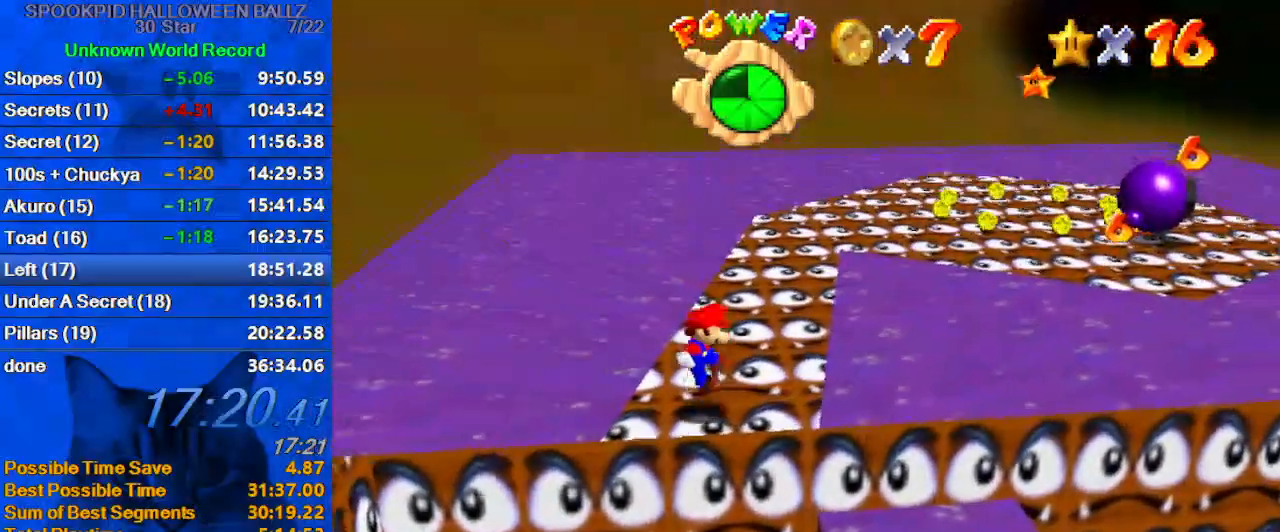
{"keys": ["left", "up"], "events": [[67, "shift", "up"], [300, "left", "down"], [333, "a", "down"], [467, "a", "up"]]}
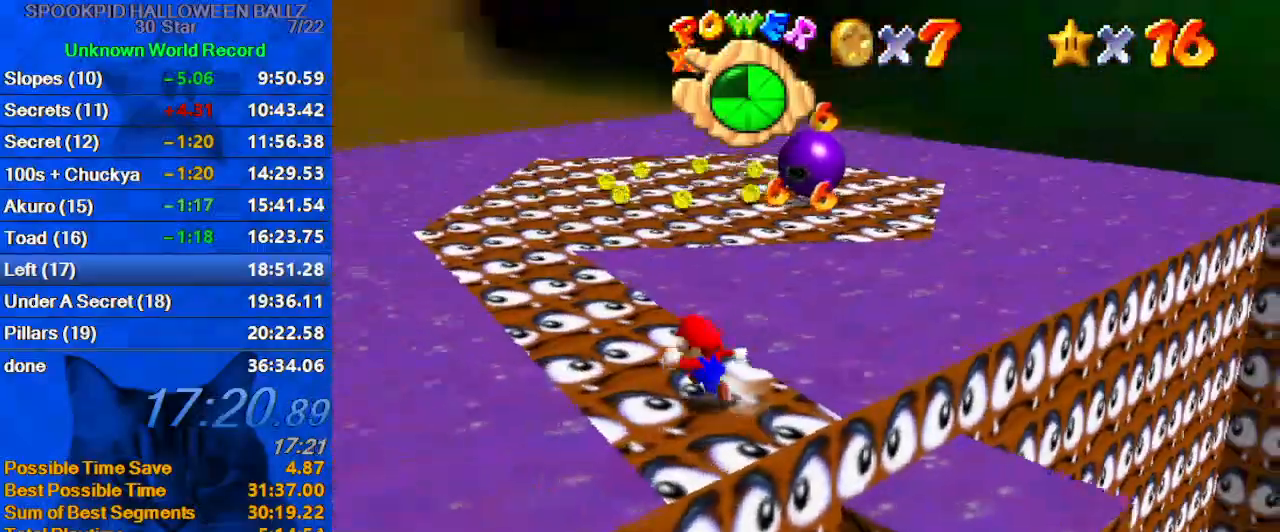
{"keys": ["shift", "up"], "events": [[400, "left", "up"], [500, "shift", "down"]]}
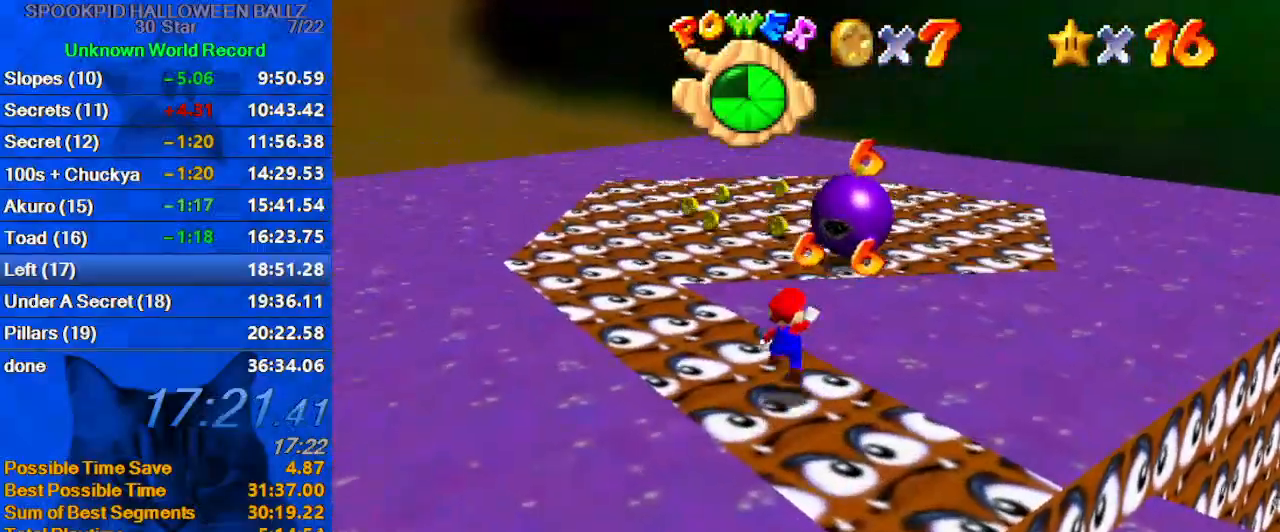
{"keys": ["down", "shift"], "events": [[367, "up", "up"], [400, "down", "down"], [400, "right", "down"], [500, "right", "up"]]}
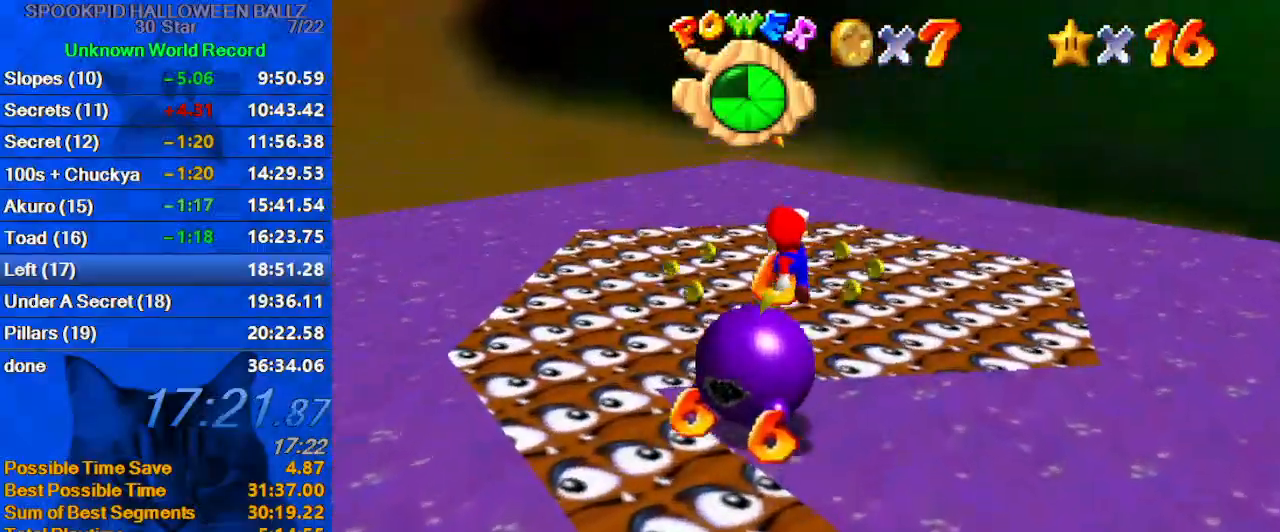
{"keys": ["left", "up"], "events": [[33, "down", "up"], [100, "ctrl", "down"], [133, "up", "down"], [233, "shift", "up"], [267, "ctrl", "up"], [333, "a", "down"], [433, "a", "up"], [433, "left", "down"]]}
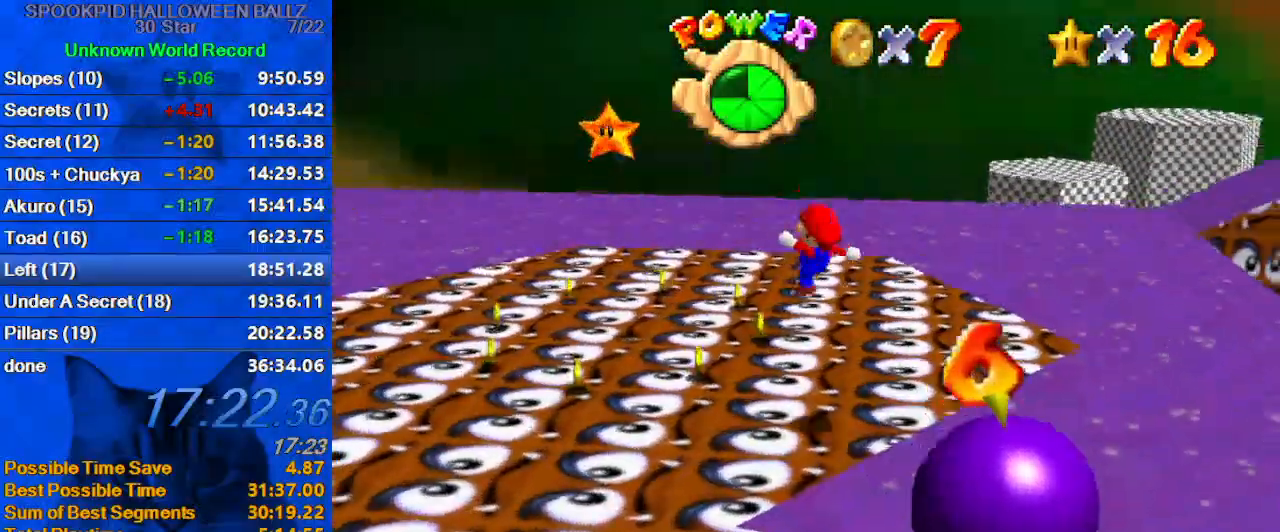
{"keys": ["left", "up"], "events": [[300, "shift", "down"], [433, "shift", "up"]]}
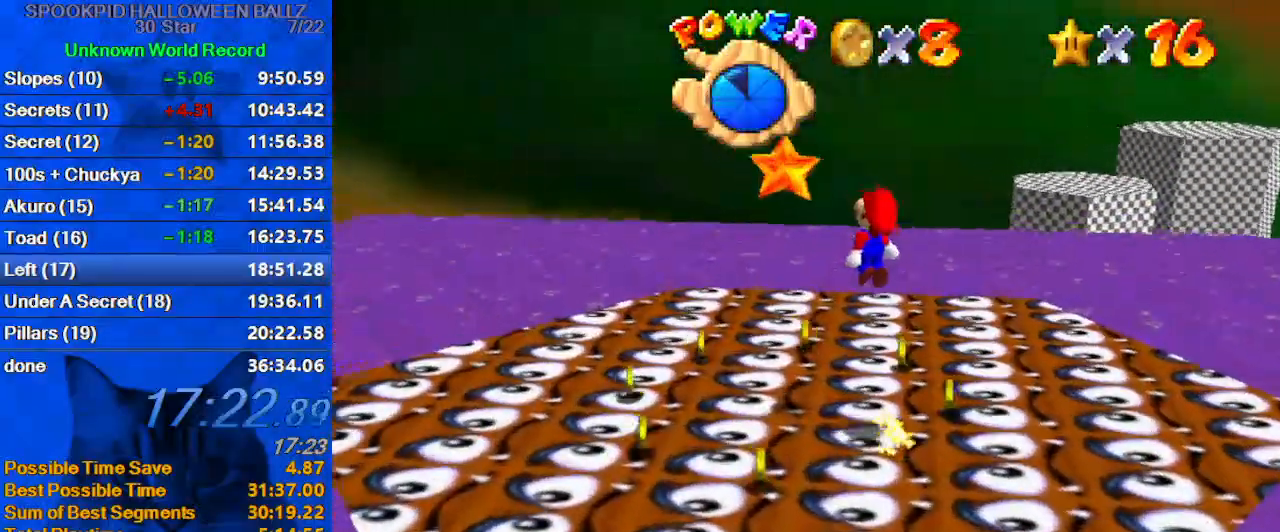
{"keys": [], "events": [[200, "up", "up"], [200, "y", "down"], [367, "left", "up"], [367, "right", "down"], [367, "y", "up"], [400, "right", "up"]]}